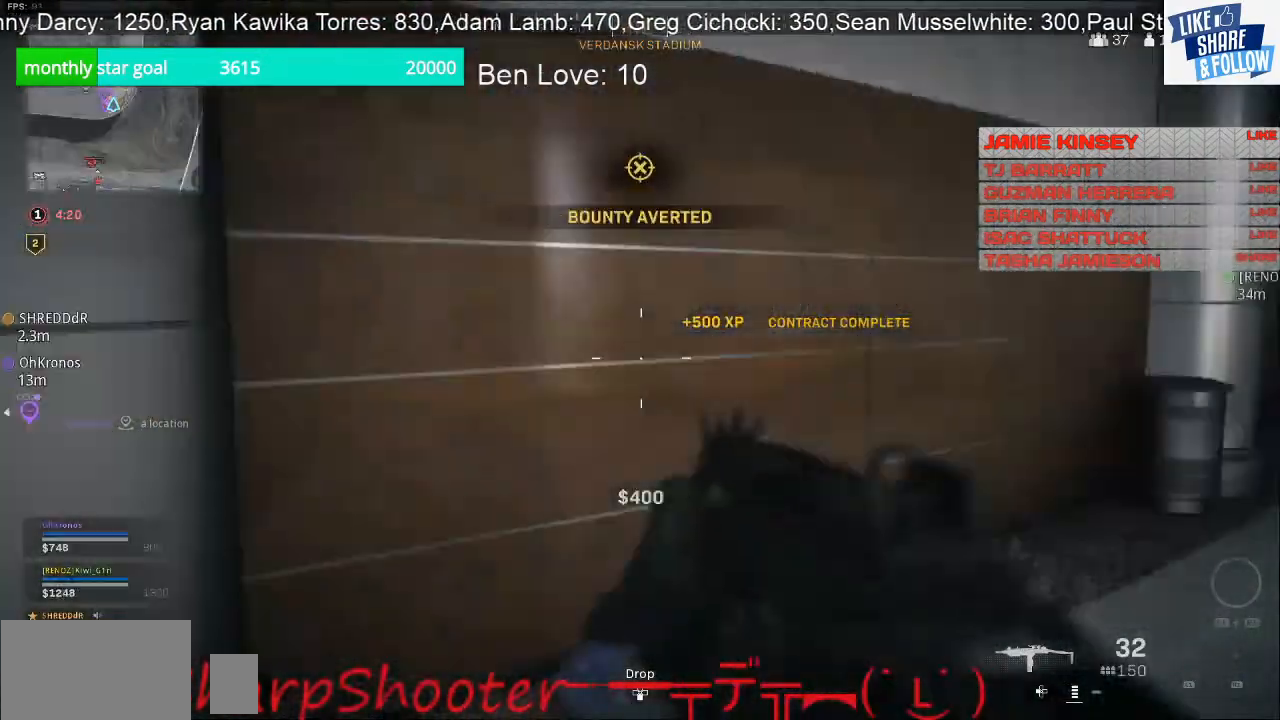
Gameplay with a controller (PlayStation layout); each line is a JSON object with the inputs held at the frame after it. "events" lists button and stick changes between this image and that frame as [ms after this image, input, new state], when the widget could be followed in between. Not read: L3.
{"buttons": [], "left_stick": "down-right", "right_stick": "center", "events": [[233, "right_stick", "up-left"], [467, "right_stick", "center"]]}
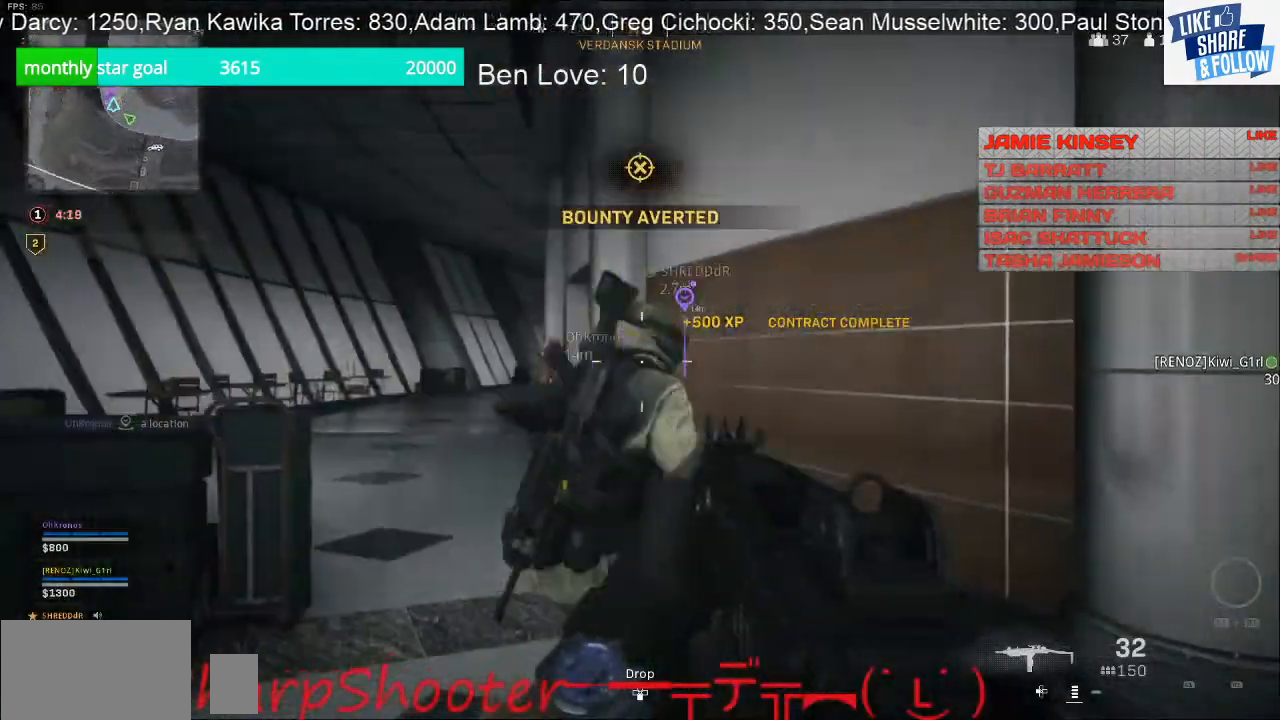
{"buttons": [], "left_stick": "up", "right_stick": "center", "events": [[267, "left_stick", "center"], [333, "left_stick", "up"]]}
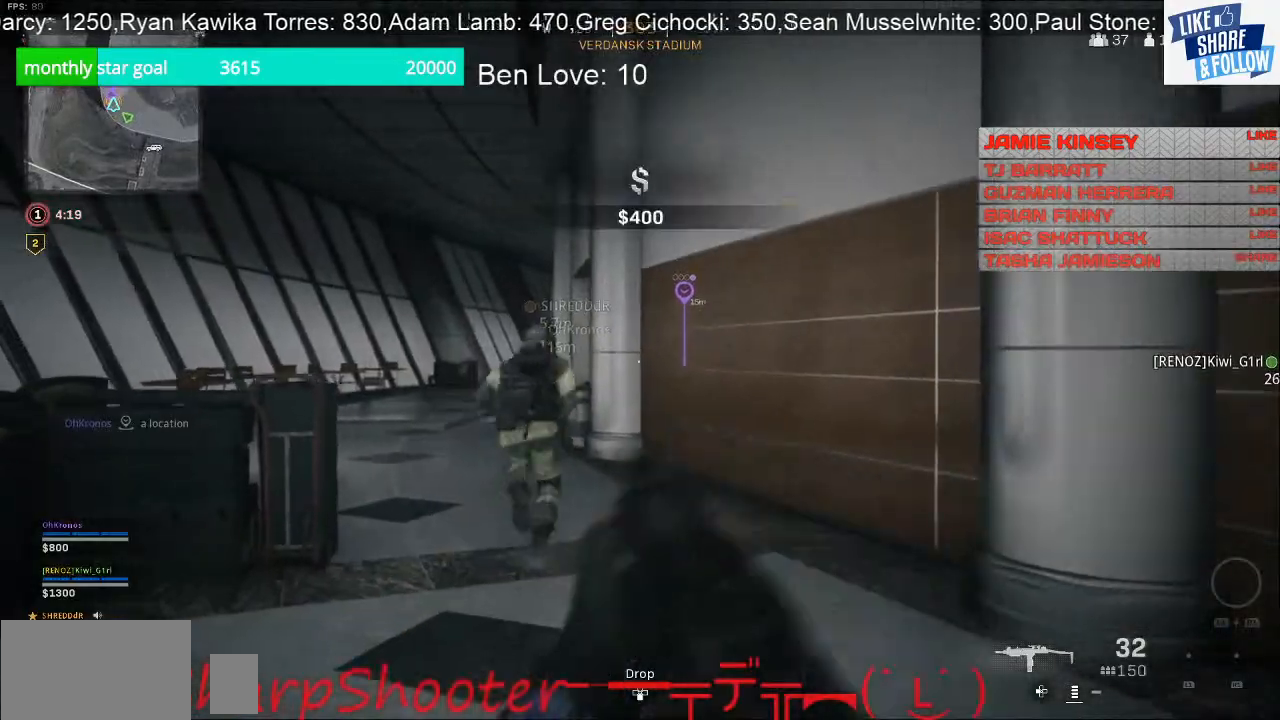
{"buttons": [], "left_stick": "up", "right_stick": "center", "events": []}
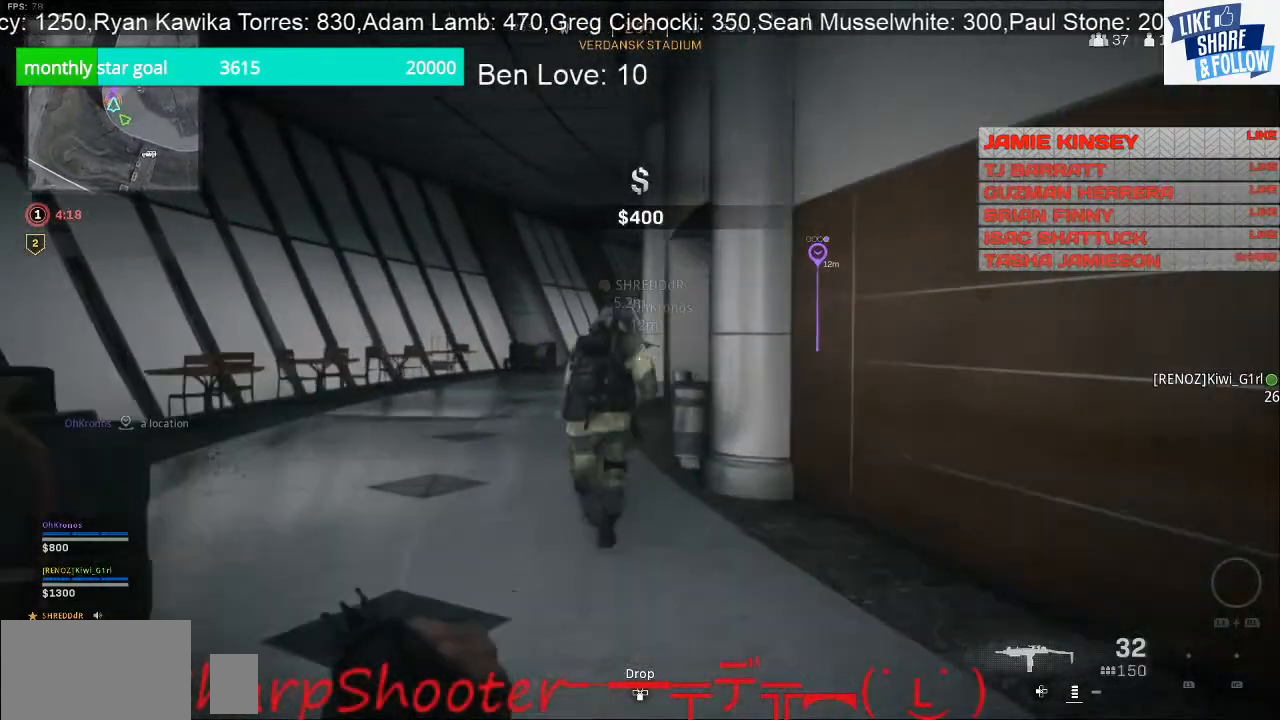
{"buttons": [], "left_stick": "up", "right_stick": "center", "events": []}
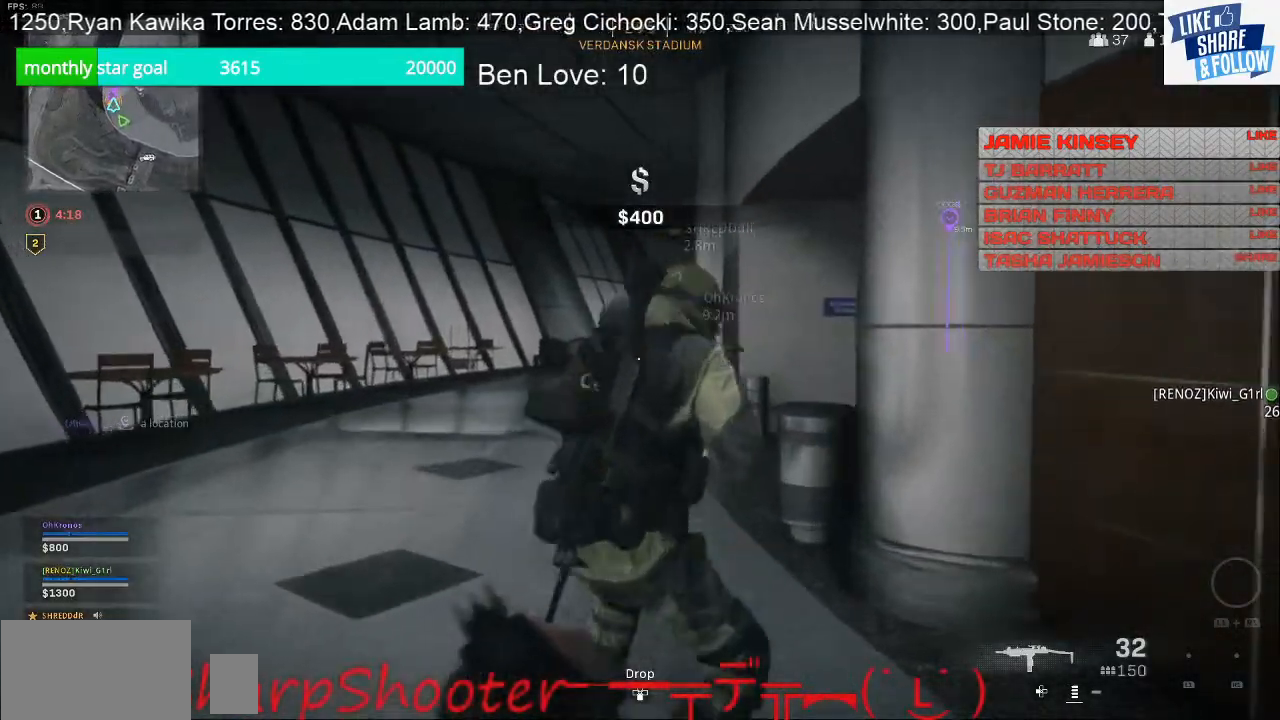
{"buttons": [], "left_stick": "down-right", "right_stick": "right", "events": [[133, "left_stick", "up-left"], [267, "left_stick", "down"], [267, "right_stick", "right"], [467, "left_stick", "down-right"]]}
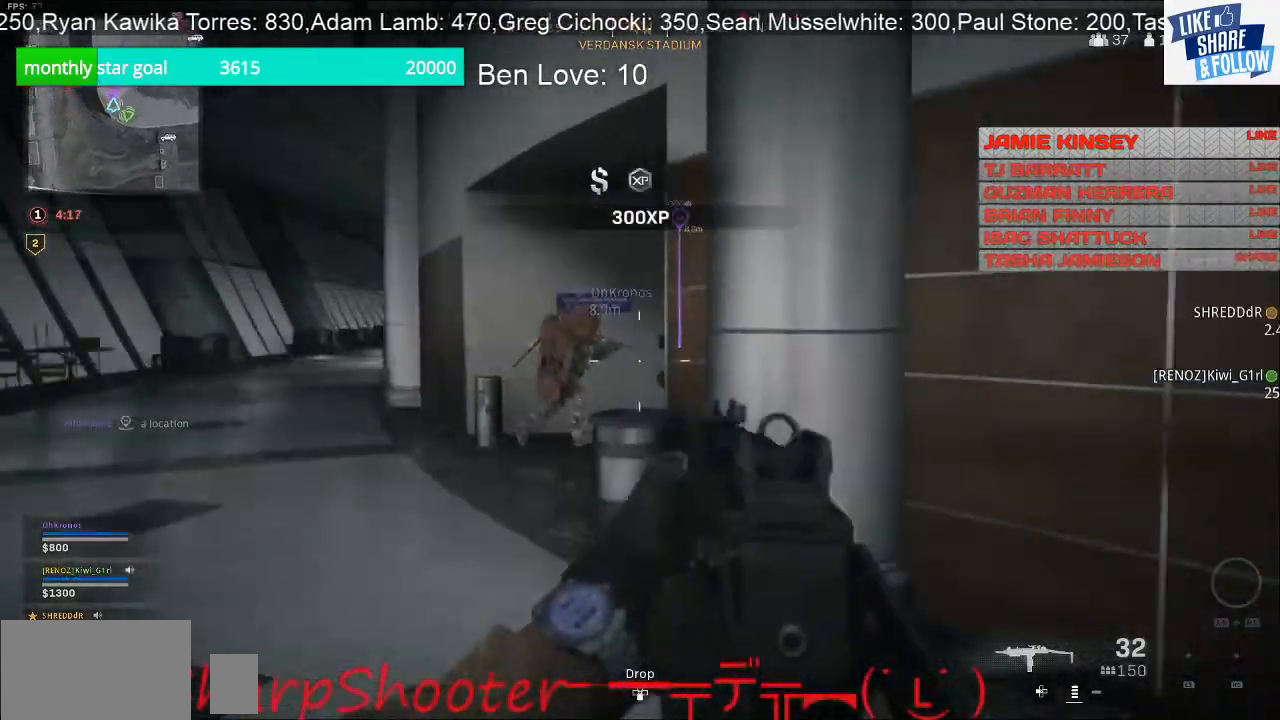
{"buttons": [], "left_stick": "center", "right_stick": "center", "events": [[200, "left_stick", "right"], [433, "right_stick", "center"], [500, "left_stick", "center"]]}
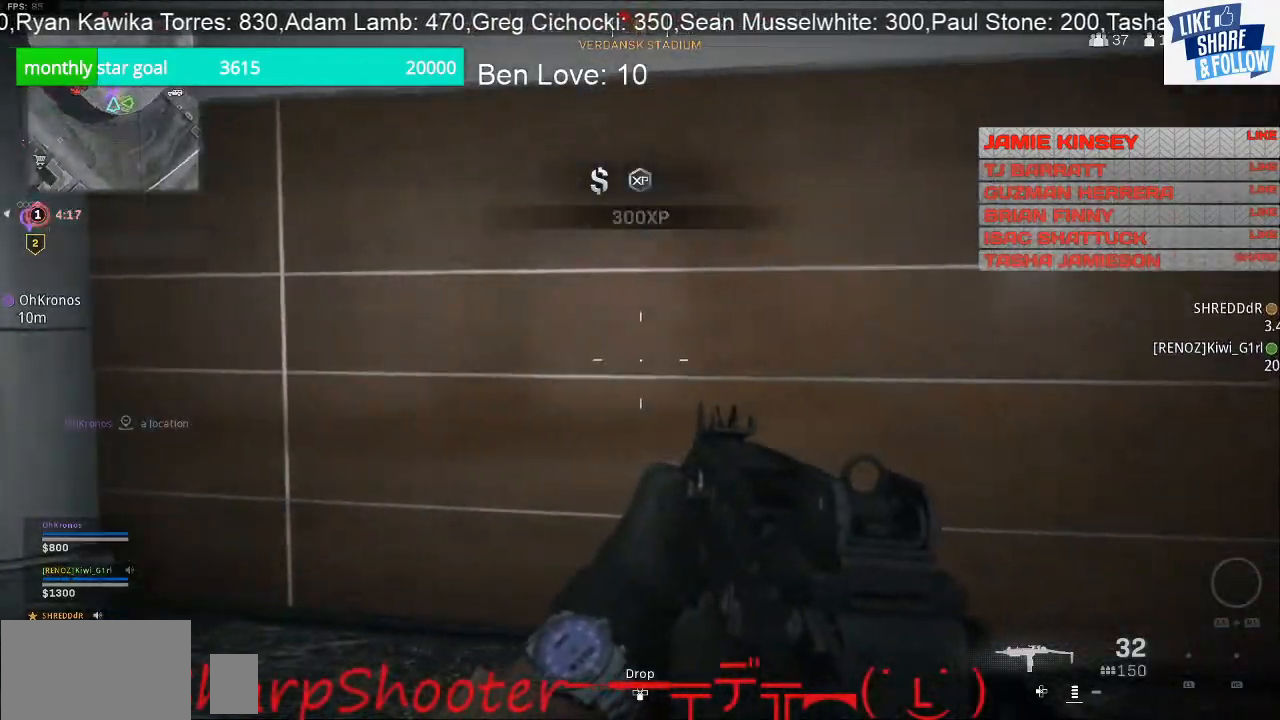
{"buttons": [], "left_stick": "right", "right_stick": "right", "events": [[33, "right_stick", "left"], [133, "left_stick", "right"], [167, "right_stick", "center"], [467, "right_stick", "right"]]}
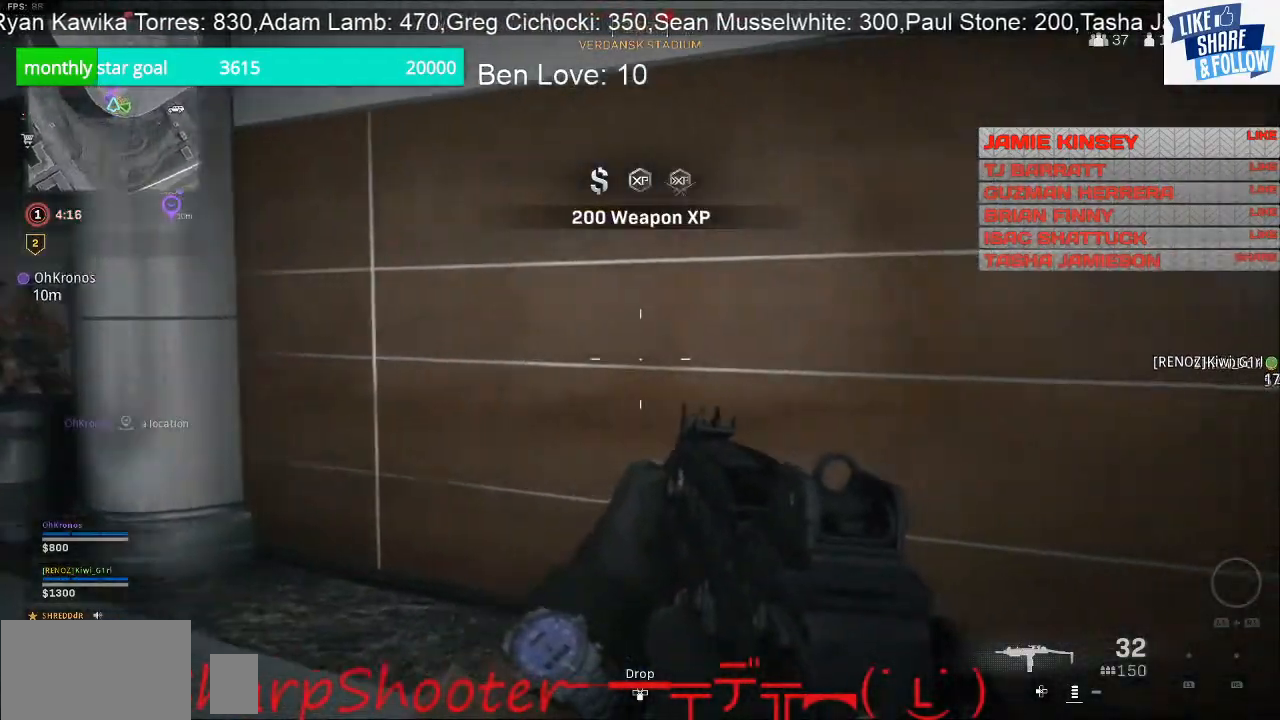
{"buttons": [], "left_stick": "up", "right_stick": "center", "events": [[200, "left_stick", "up-right"], [467, "left_stick", "up"], [467, "right_stick", "center"]]}
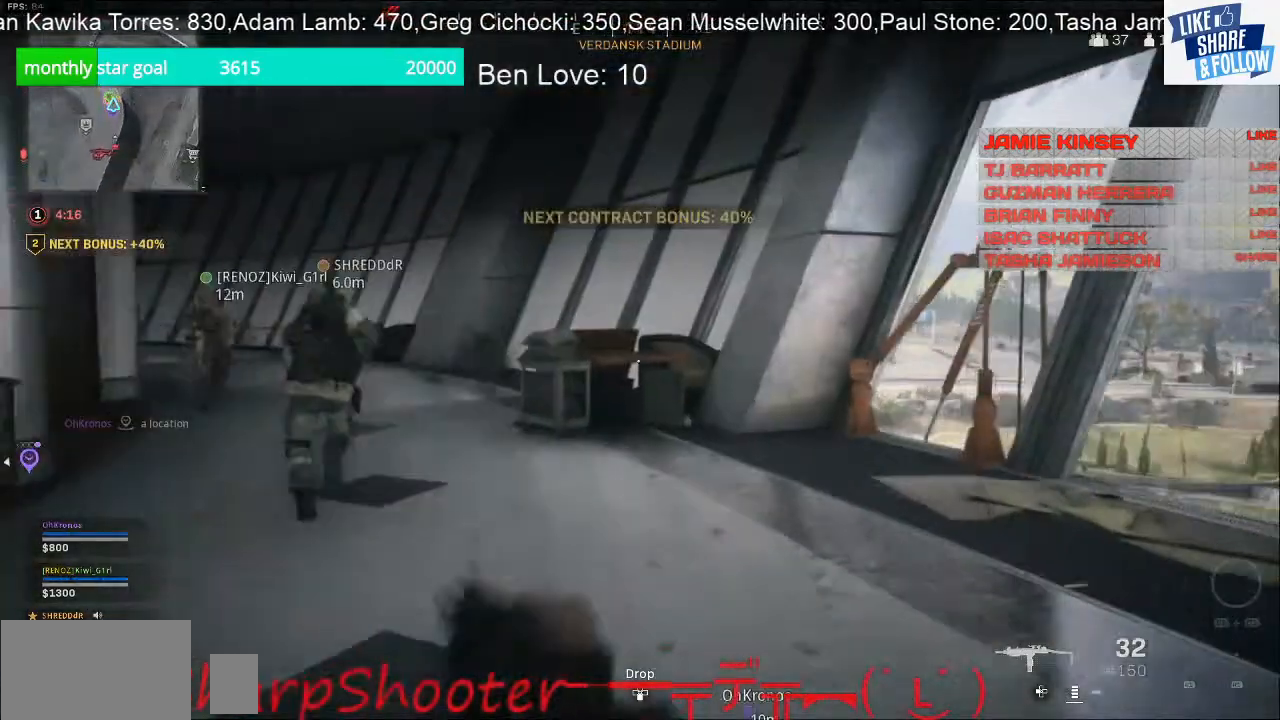
{"buttons": [], "left_stick": "up", "right_stick": "center", "events": [[167, "right_stick", "left"], [333, "right_stick", "center"]]}
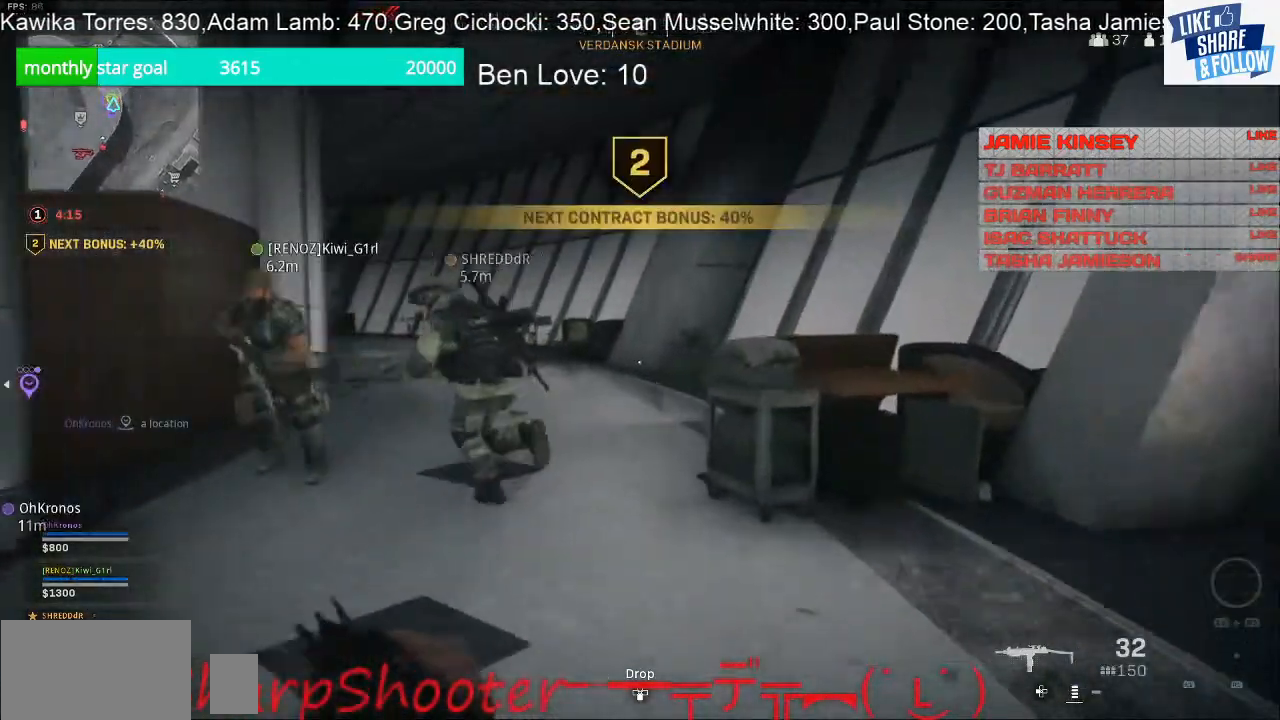
{"buttons": [], "left_stick": "up", "right_stick": "center", "events": []}
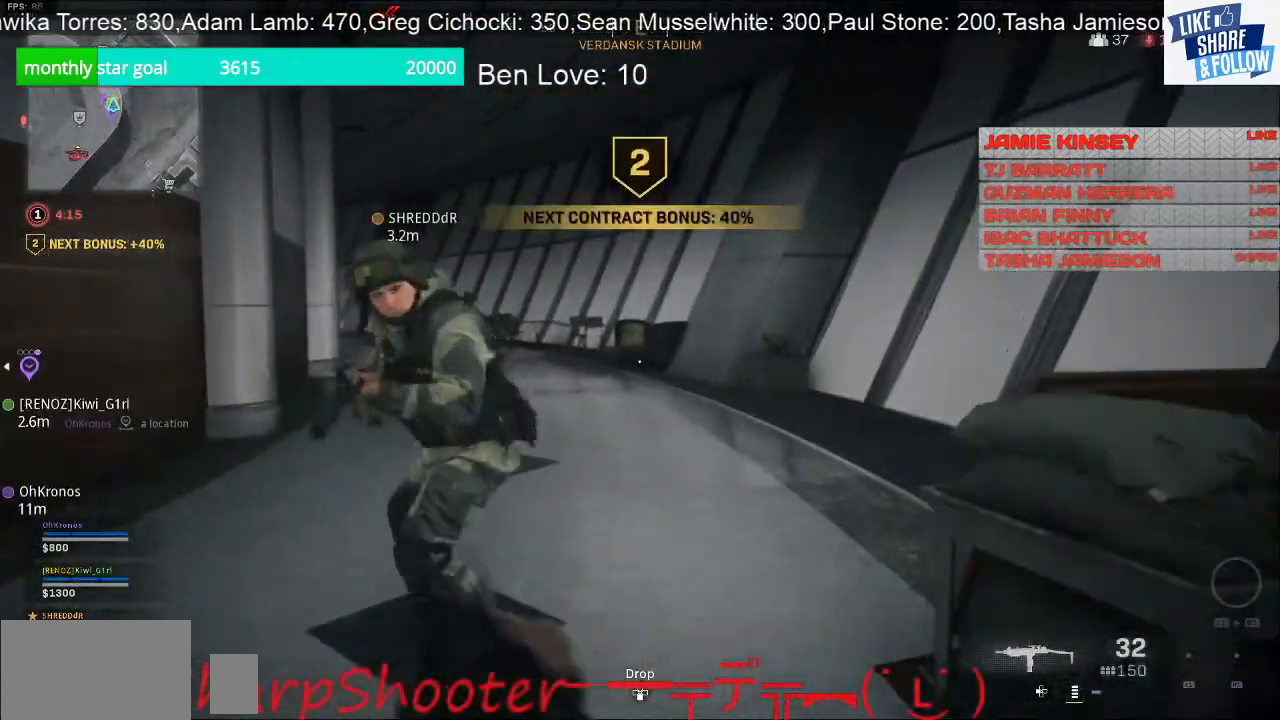
{"buttons": [], "left_stick": "down-right", "right_stick": "right", "events": [[100, "left_stick", "center"], [200, "left_stick", "down-right"], [367, "right_stick", "right"]]}
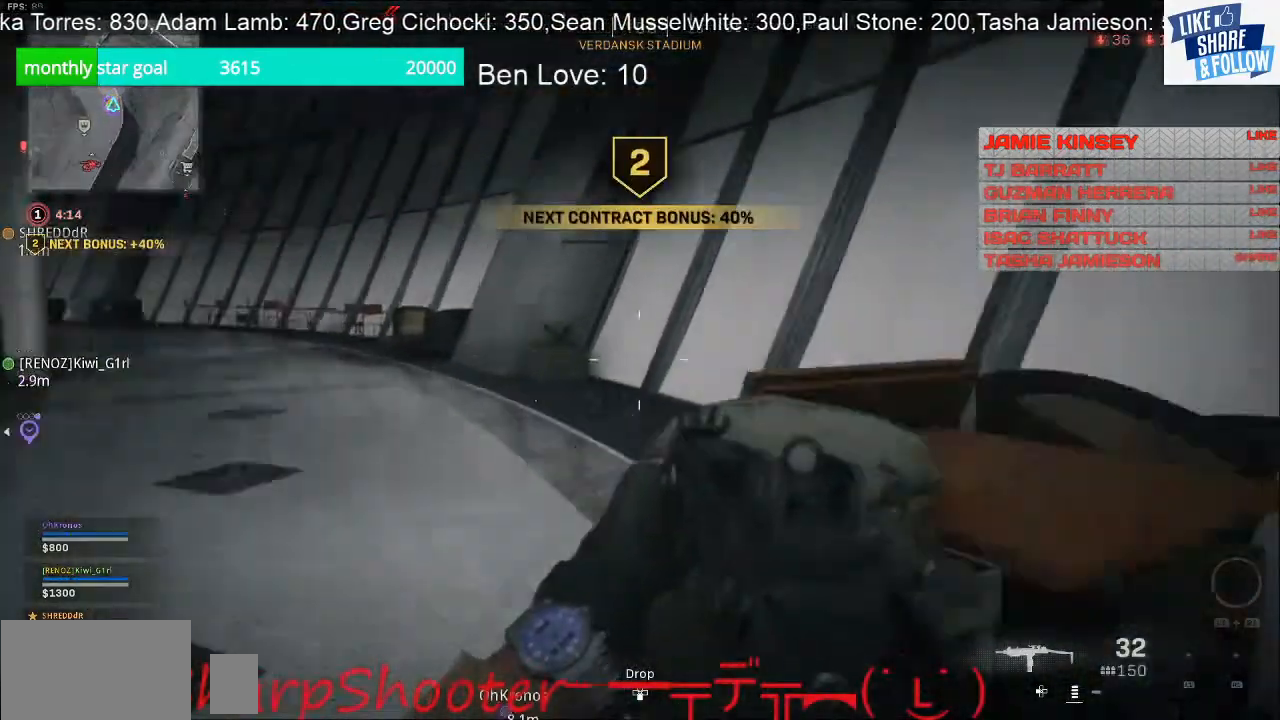
{"buttons": [], "left_stick": "right", "right_stick": "center", "events": [[33, "right_stick", "down-right"], [167, "left_stick", "right"], [333, "right_stick", "center"]]}
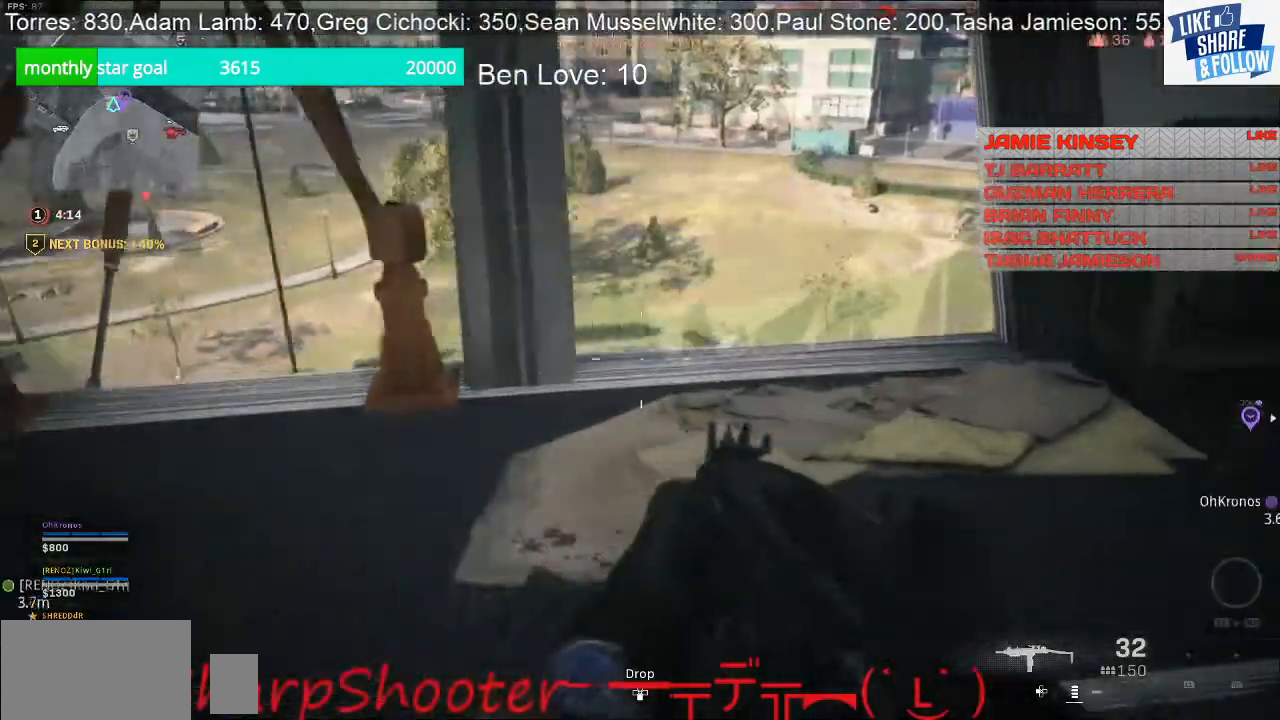
{"buttons": [], "left_stick": "right", "right_stick": "down-left", "events": [[33, "right_stick", "down-left"]]}
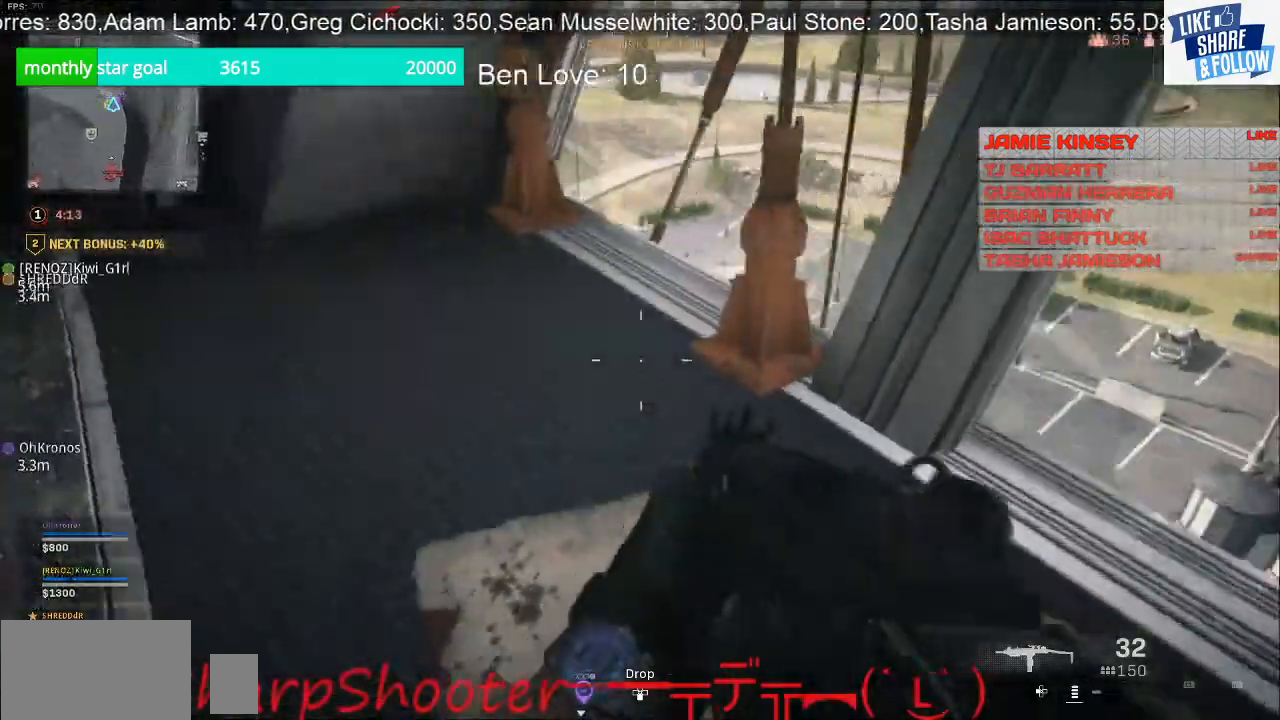
{"buttons": [], "left_stick": "center", "right_stick": "center", "events": [[33, "right_stick", "center"], [500, "left_stick", "center"]]}
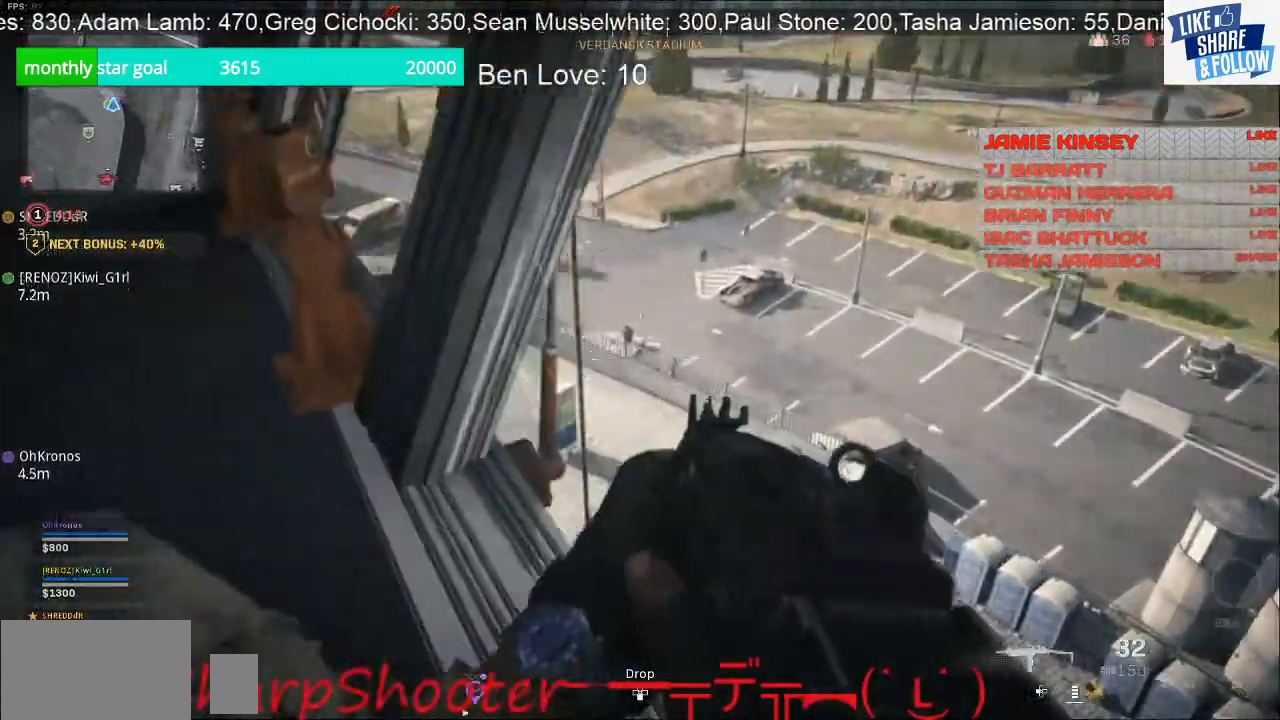
{"buttons": [], "left_stick": "center", "right_stick": "center", "events": [[400, "right_stick", "down-left"], [467, "right_stick", "center"]]}
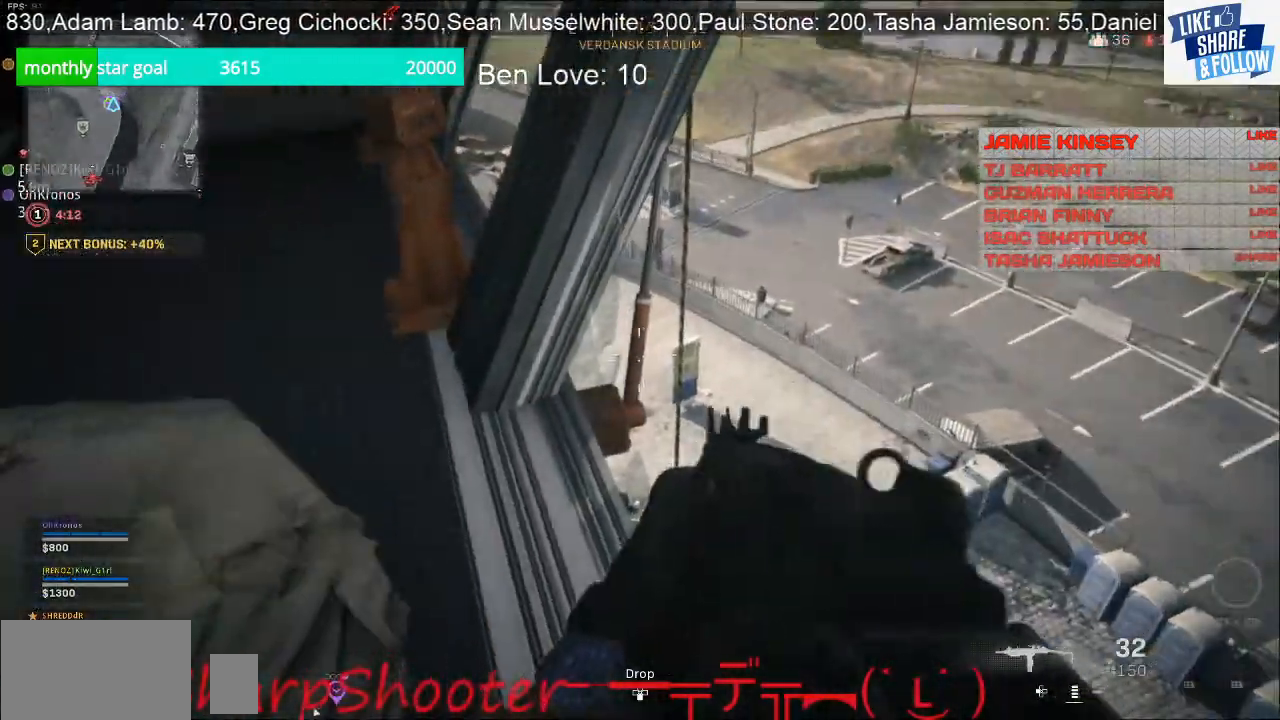
{"buttons": [], "left_stick": "center", "right_stick": "center", "events": [[233, "right_stick", "down"], [400, "right_stick", "center"]]}
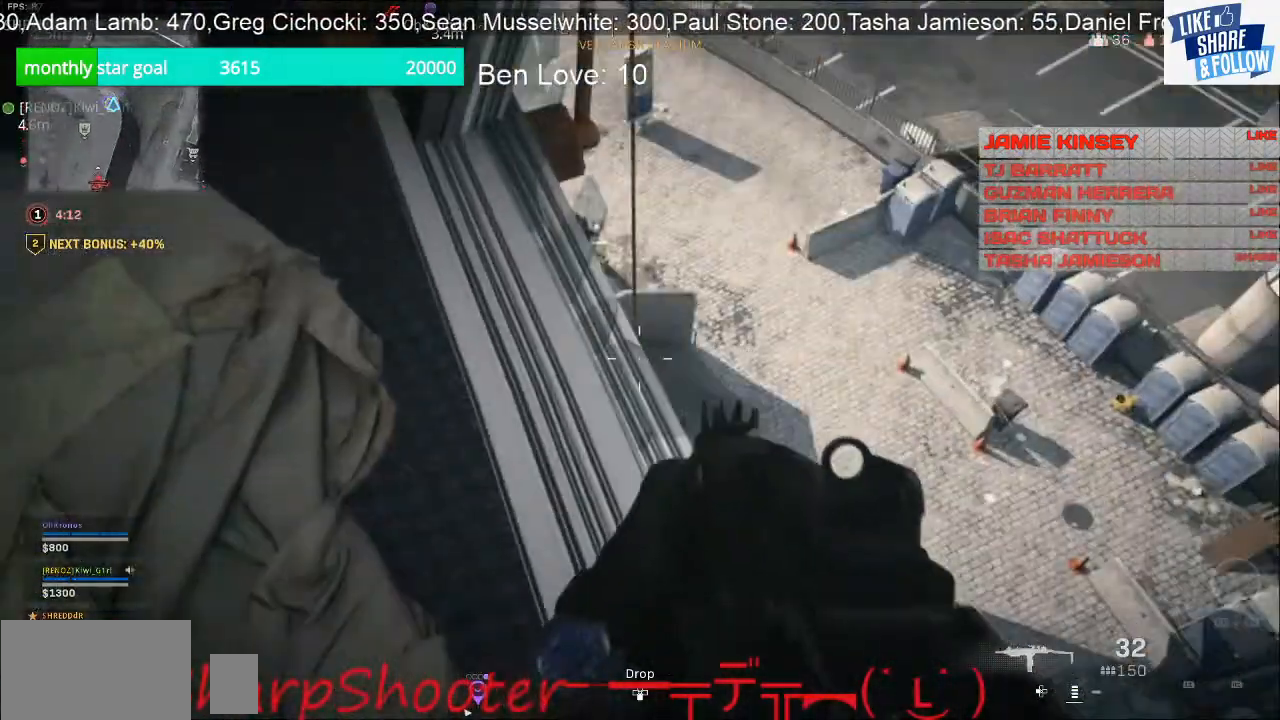
{"buttons": [], "left_stick": "center", "right_stick": "up-left", "events": [[433, "right_stick", "up"], [500, "right_stick", "up-left"]]}
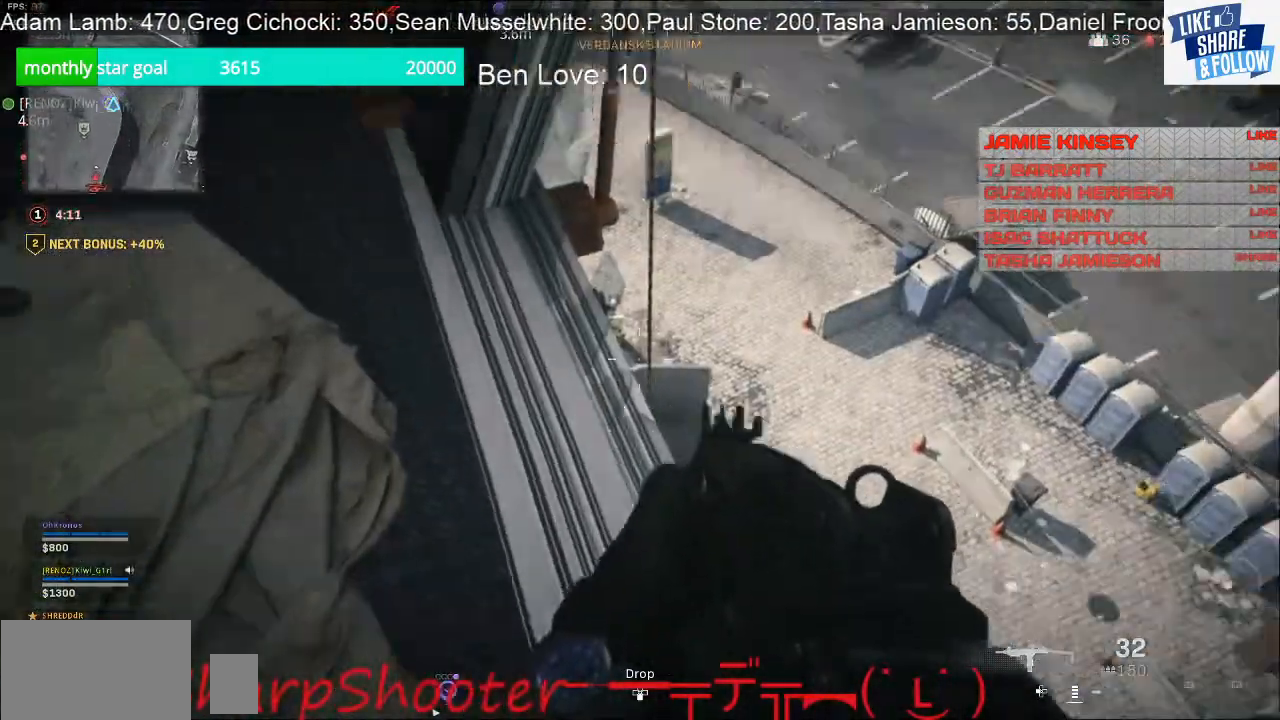
{"buttons": [], "left_stick": "up-left", "right_stick": "up-left", "events": [[33, "left_stick", "right"], [133, "left_stick", "up-right"], [267, "left_stick", "up-left"]]}
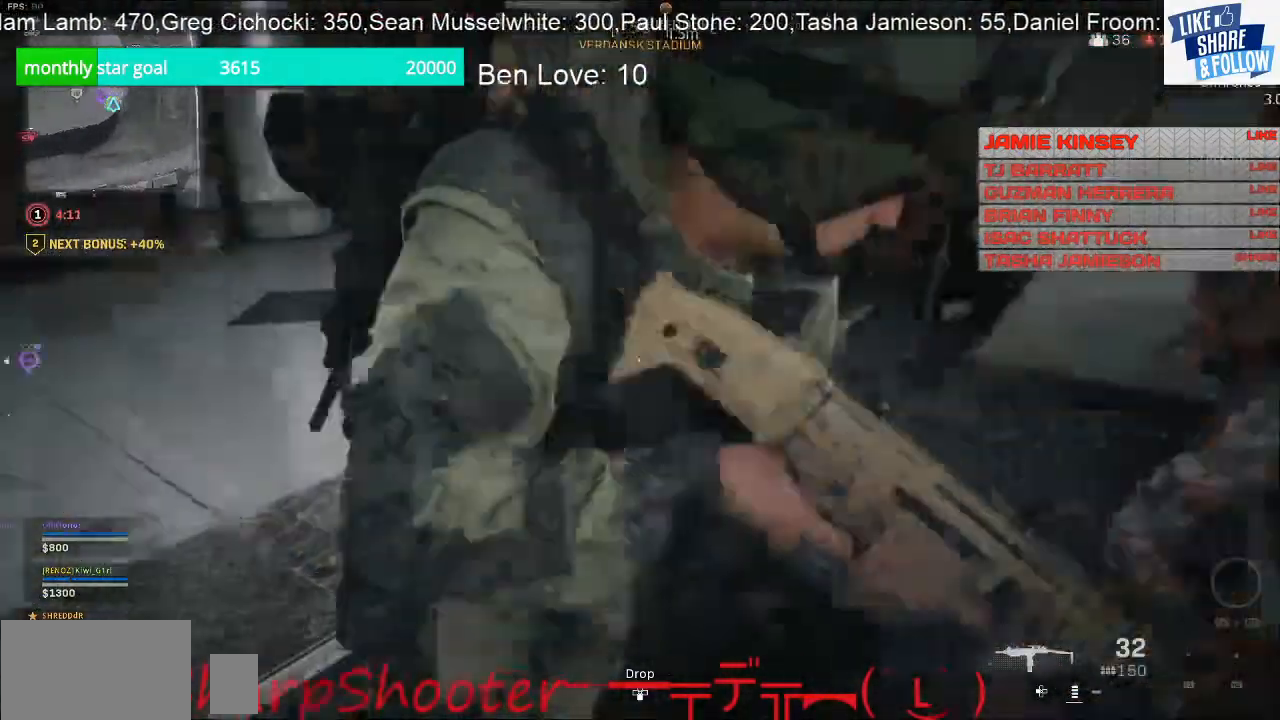
{"buttons": [], "left_stick": "up", "right_stick": "right", "events": [[33, "left_stick", "up"], [133, "right_stick", "center"], [400, "right_stick", "right"]]}
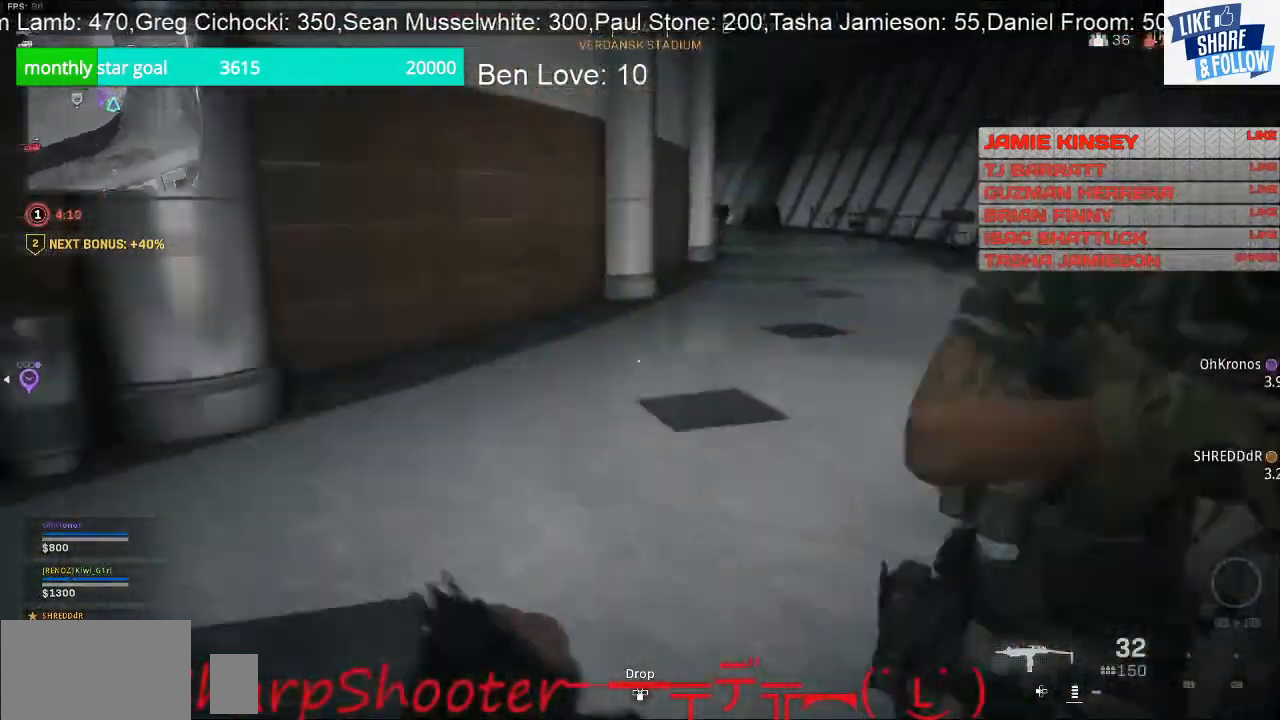
{"buttons": [], "left_stick": "up", "right_stick": "center", "events": [[333, "right_stick", "center"]]}
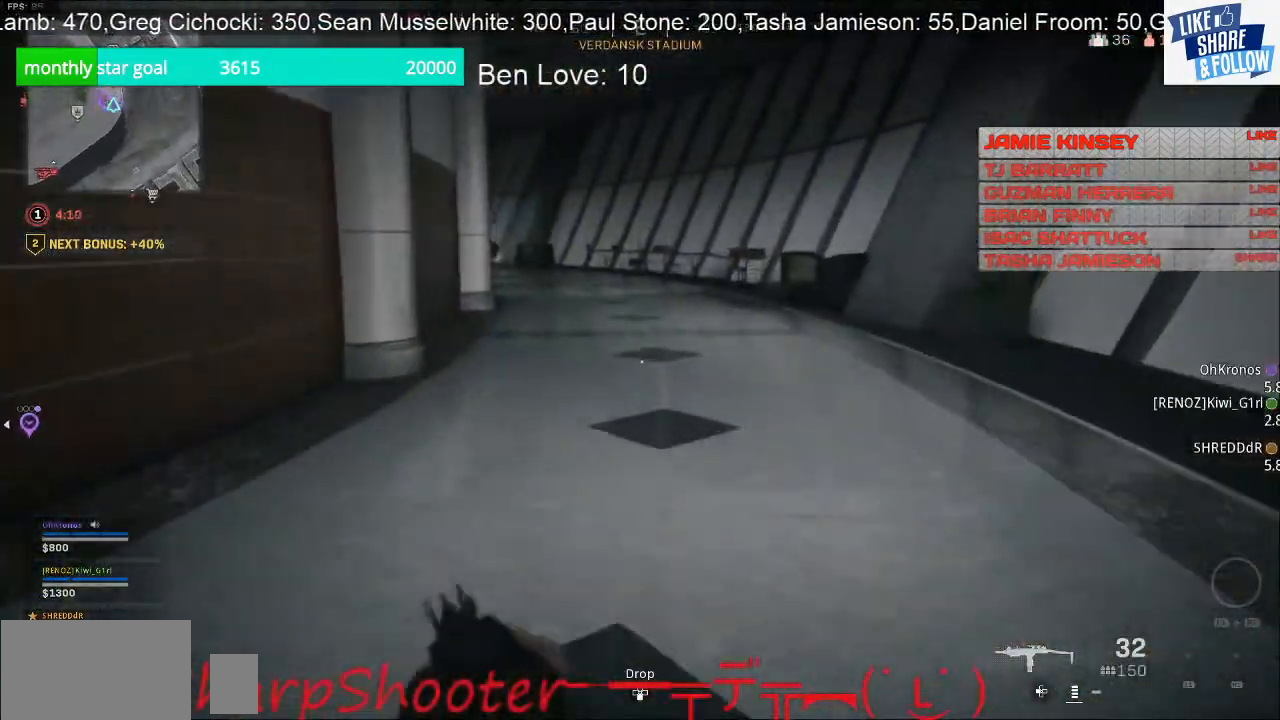
{"buttons": [], "left_stick": "up", "right_stick": "center", "events": []}
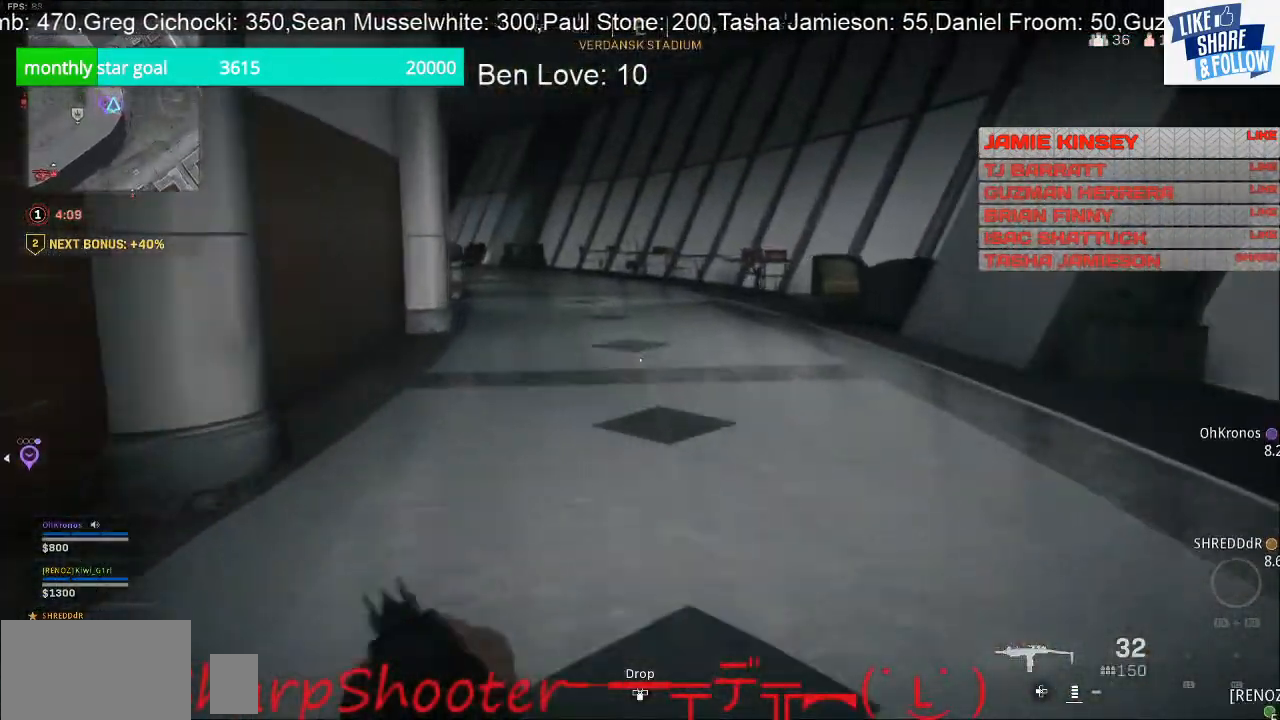
{"buttons": [], "left_stick": "up", "right_stick": "center", "events": []}
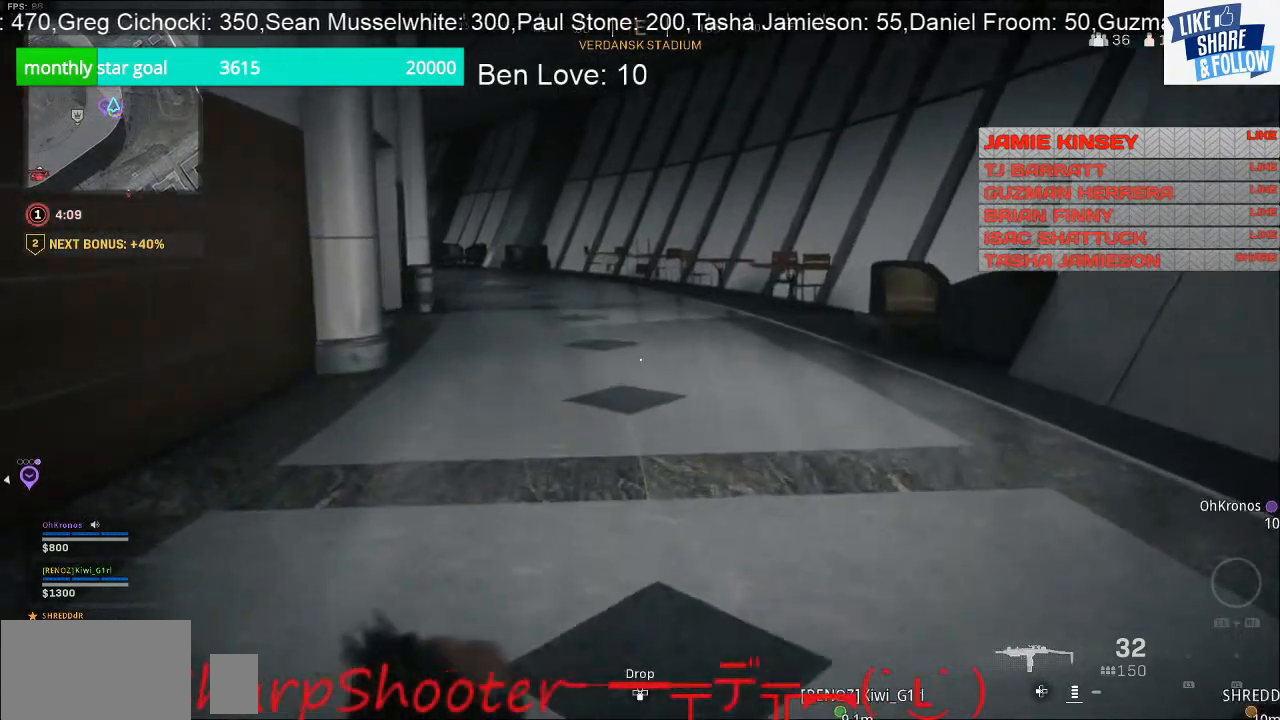
{"buttons": [], "left_stick": "up", "right_stick": "center", "events": []}
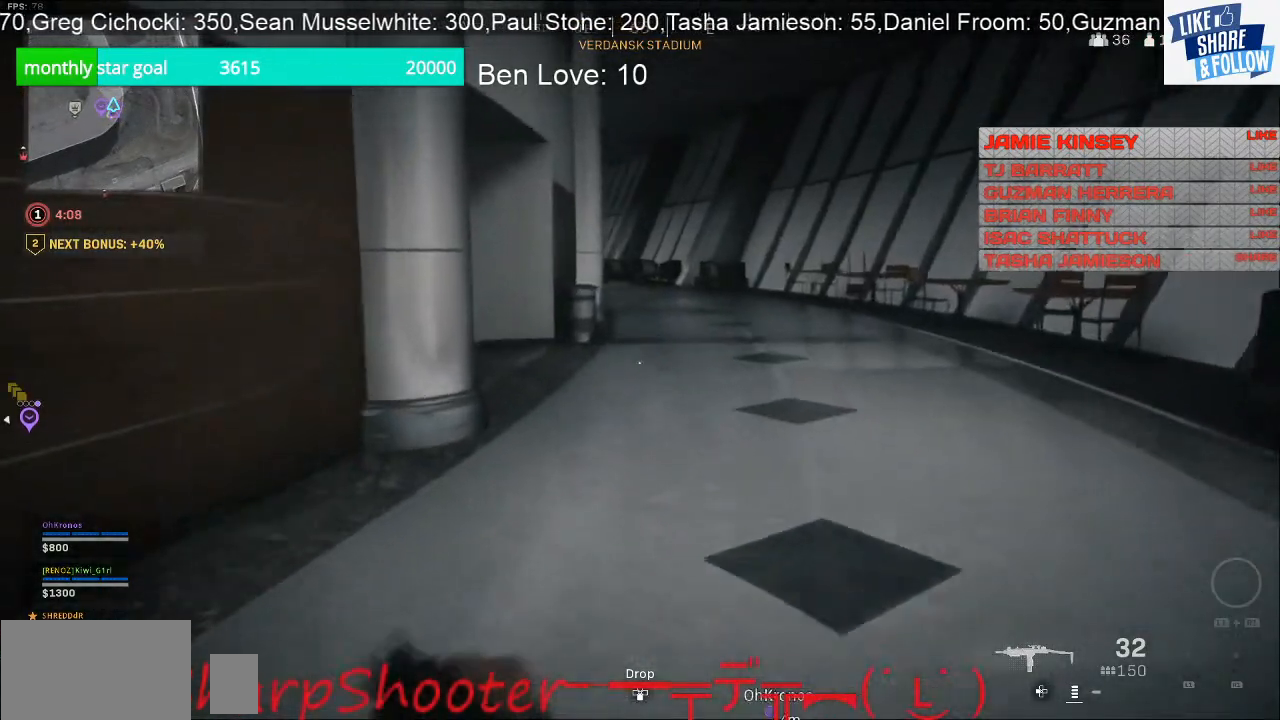
{"buttons": [], "left_stick": "up", "right_stick": "center", "events": []}
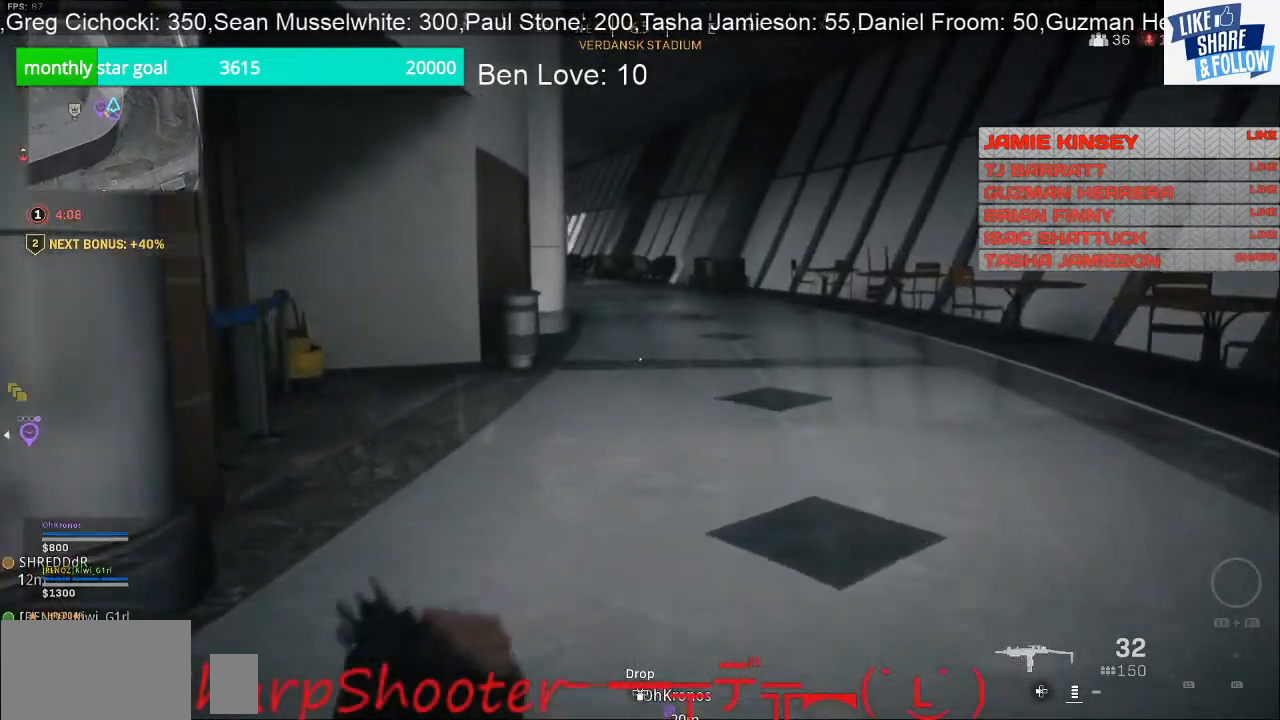
{"buttons": [], "left_stick": "up", "right_stick": "center", "events": []}
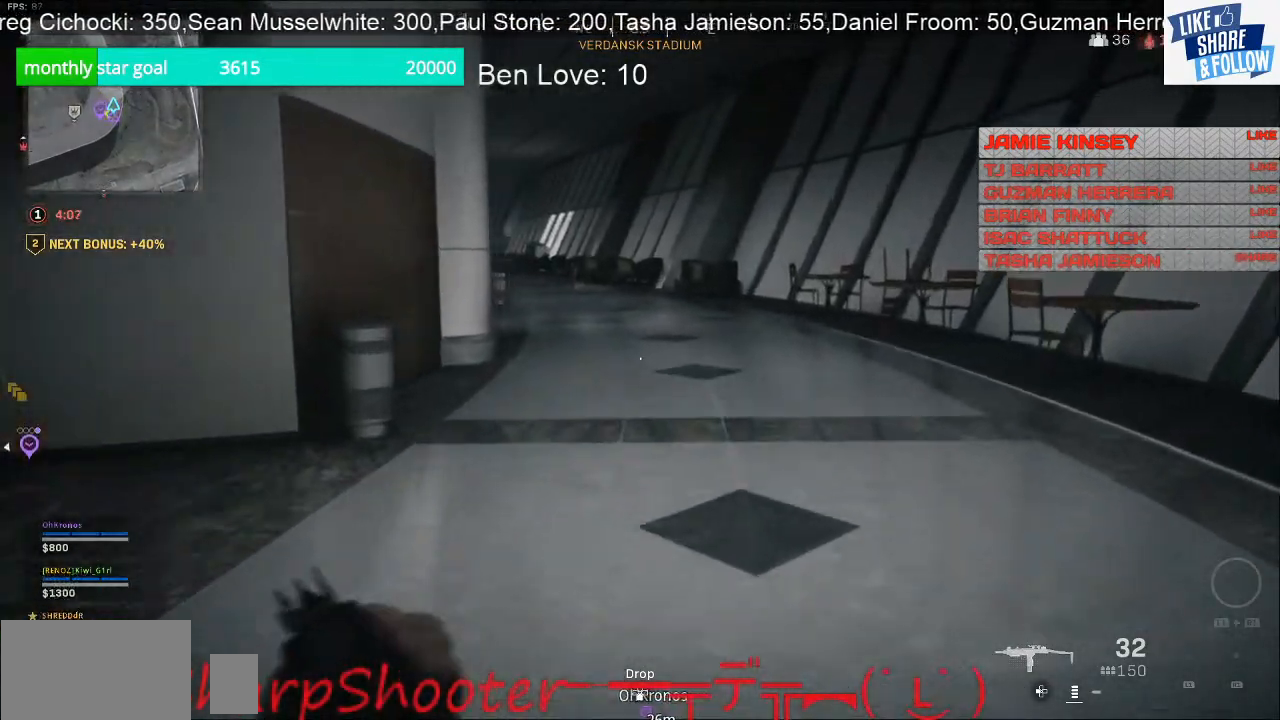
{"buttons": [], "left_stick": "up", "right_stick": "center", "events": [[233, "right_stick", "left"], [300, "right_stick", "center"]]}
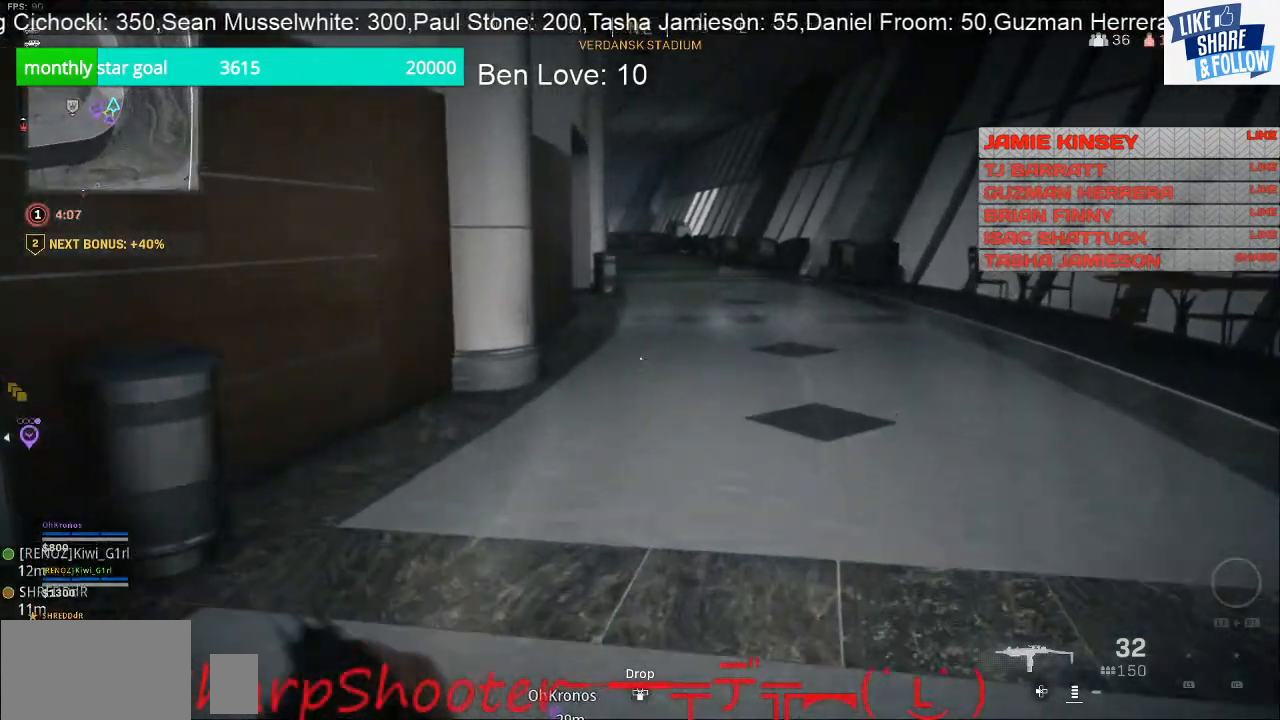
{"buttons": [], "left_stick": "up", "right_stick": "center", "events": []}
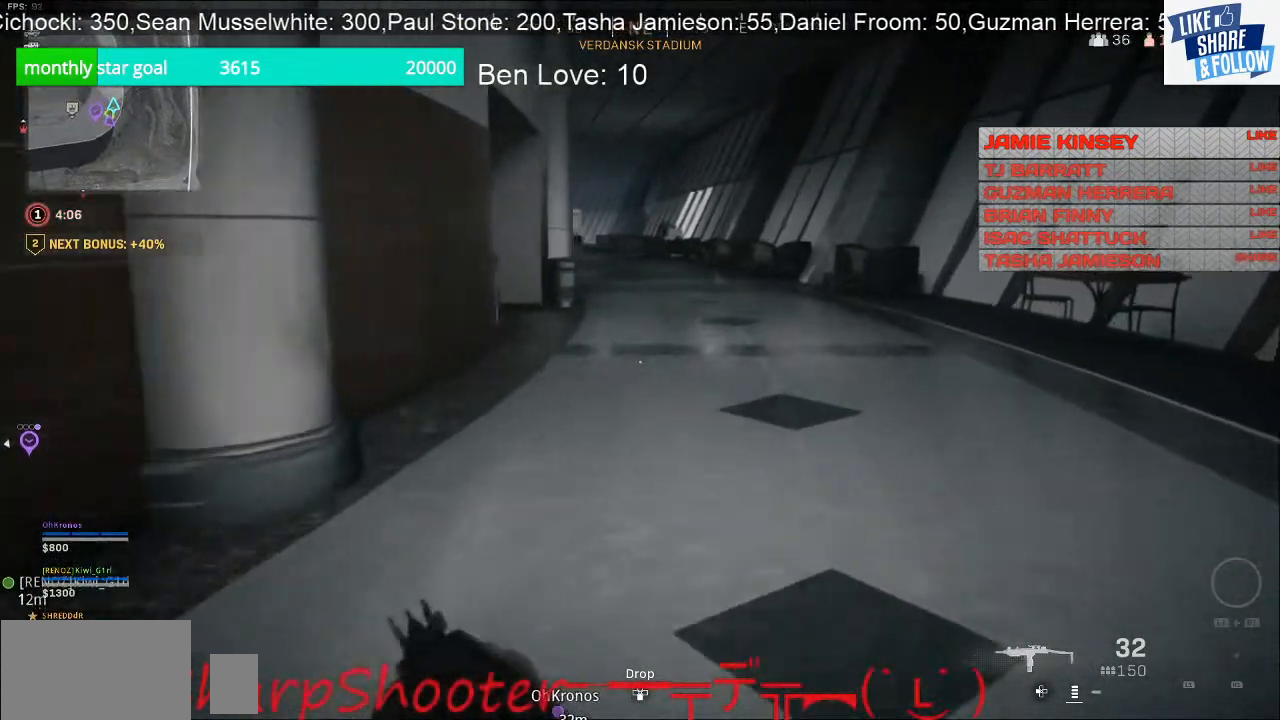
{"buttons": [], "left_stick": "up", "right_stick": "center", "events": []}
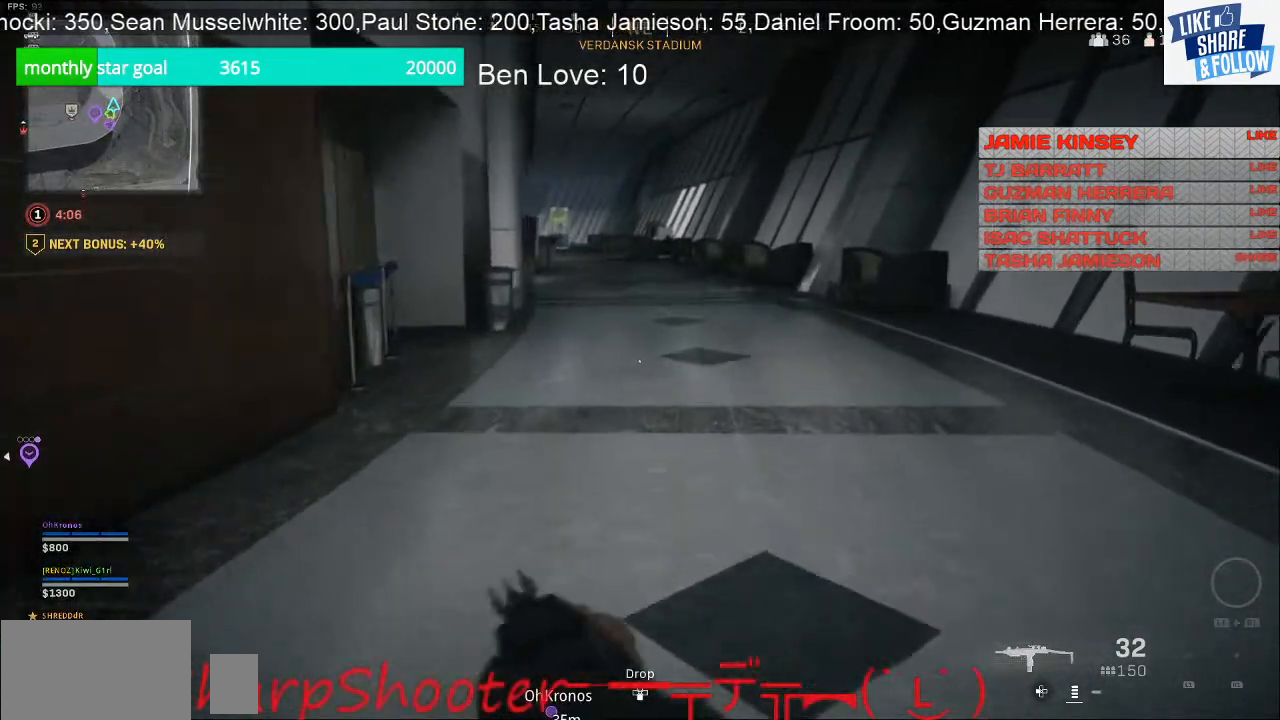
{"buttons": [], "left_stick": "up", "right_stick": "center", "events": []}
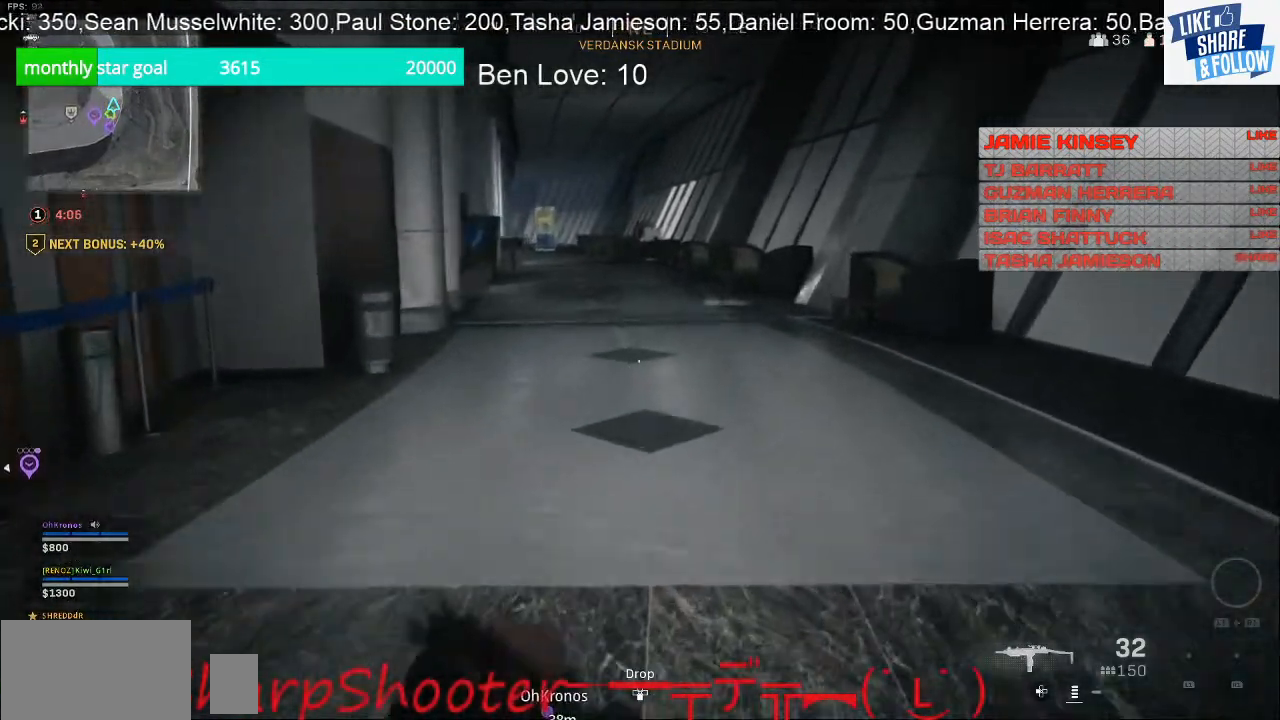
{"buttons": [], "left_stick": "up", "right_stick": "center", "events": []}